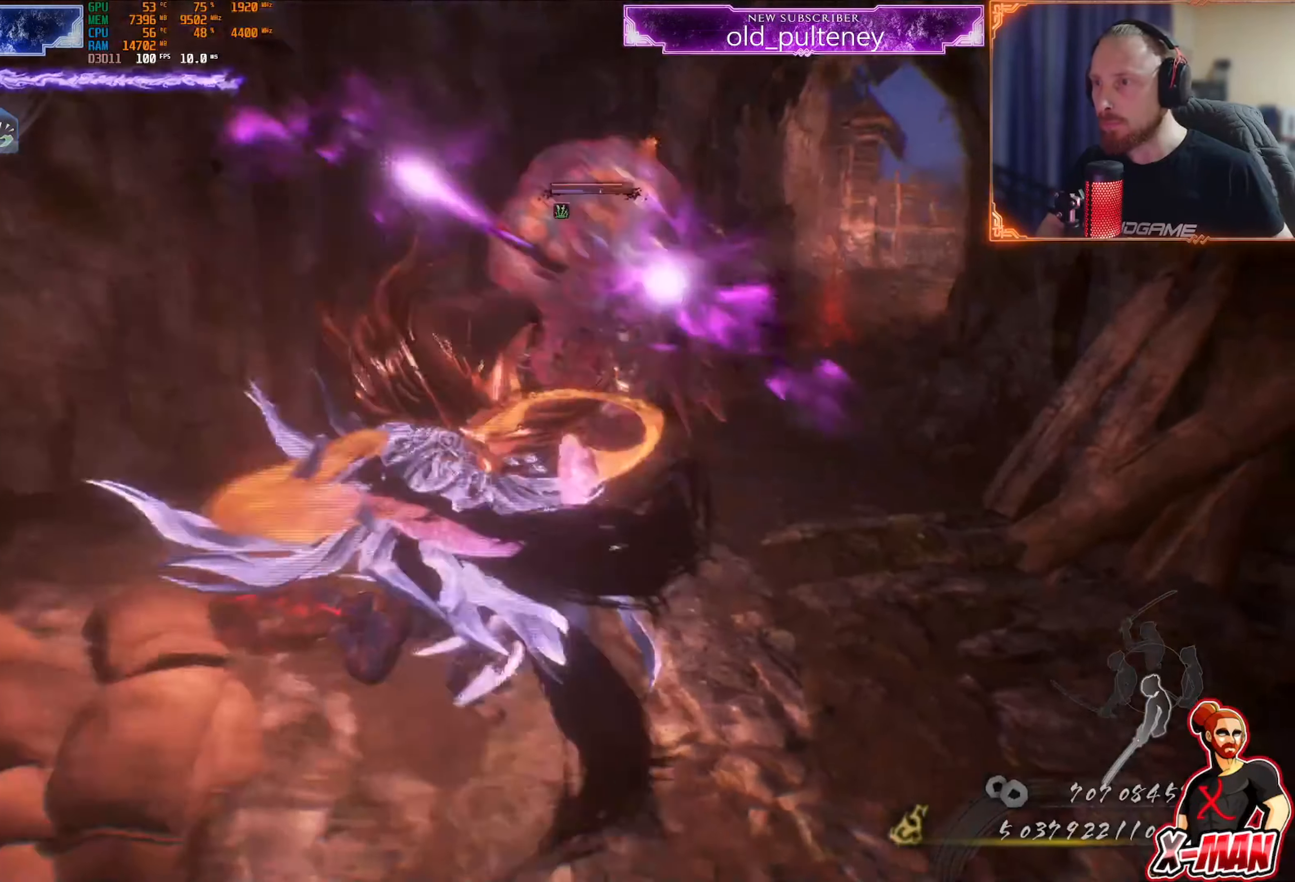
Gameplay with a controller (PlayStation layout); each line is a JSON object with the inputs held at the frame after it. "events" lists button and stick changes between this image and that frame as [ms after this image, input, new state], when the widget could be followed in between. Not read: L3.
{"buttons": ["L1"], "left_stick": "right", "right_stick": "center", "events": [[117, "left_stick", "down-right"], [234, "CROSS", "down"], [317, "left_stick", "right"], [334, "CROSS", "up"], [384, "CROSS", "down"], [484, "CROSS", "up"]]}
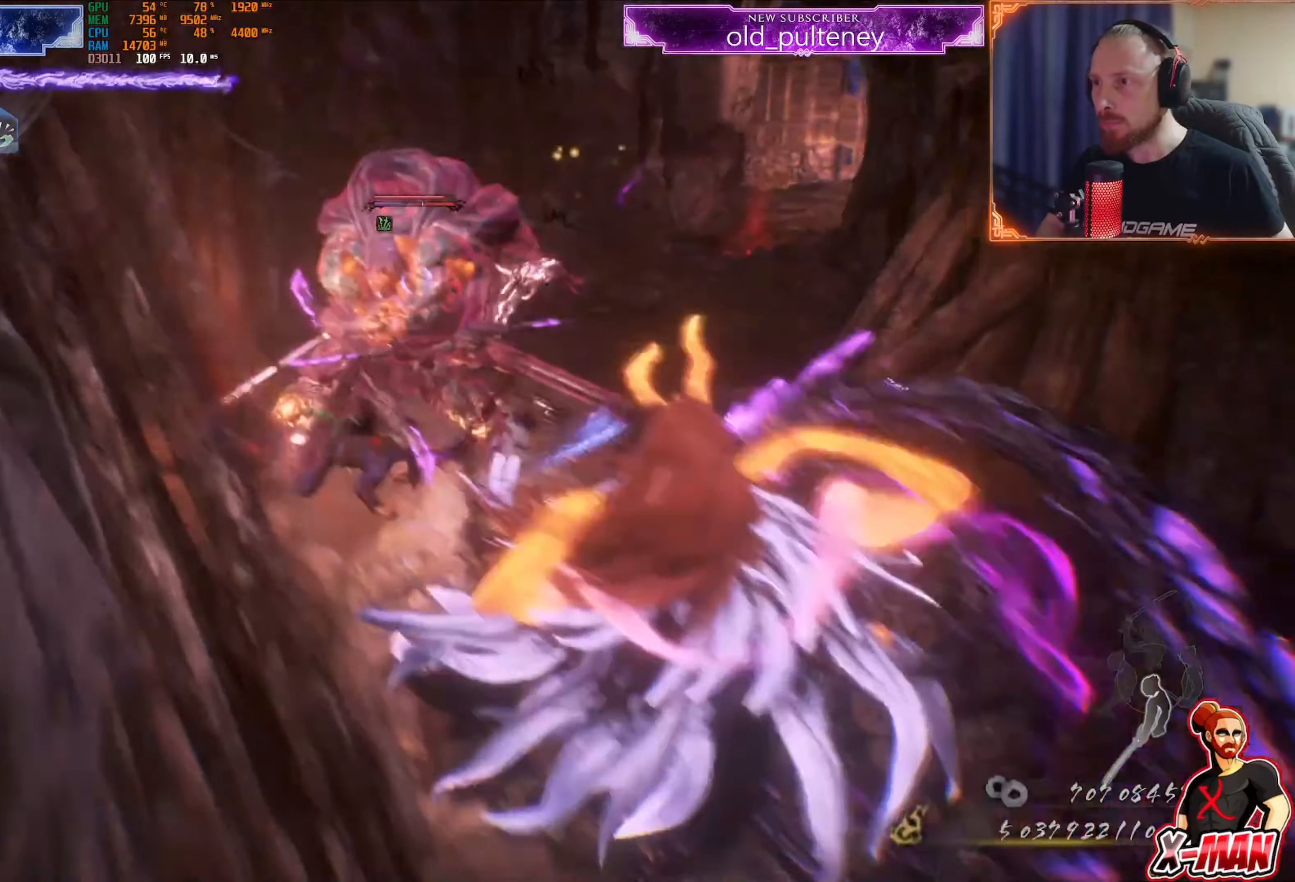
{"buttons": ["CROSS", "R2"], "left_stick": "down", "right_stick": "center"}
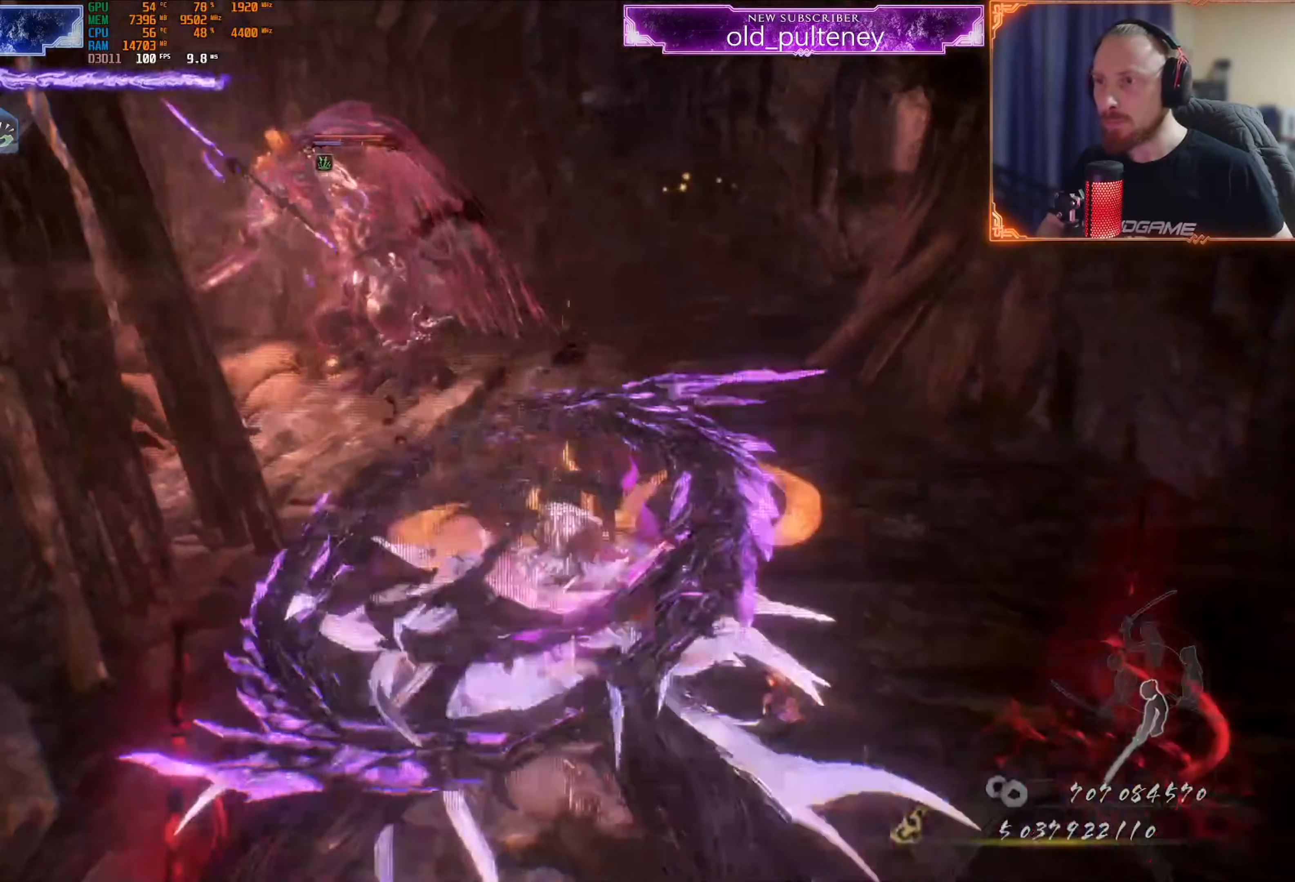
{"buttons": [], "left_stick": "up-right", "right_stick": "center", "events": [[50, "CROSS", "up"], [117, "R2", "up"], [117, "left_stick", "up-right"]]}
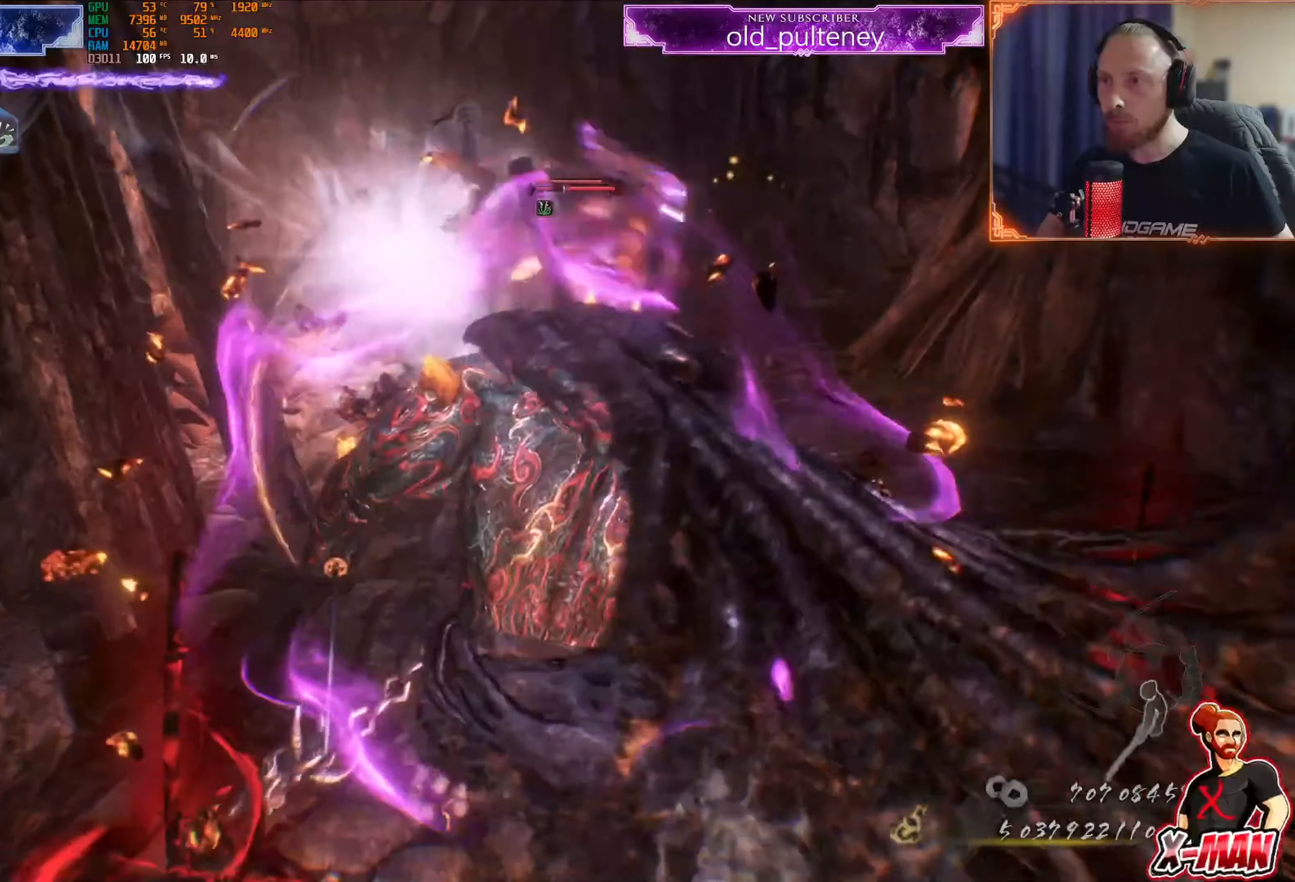
{"buttons": [], "left_stick": "up-right", "right_stick": "center", "events": []}